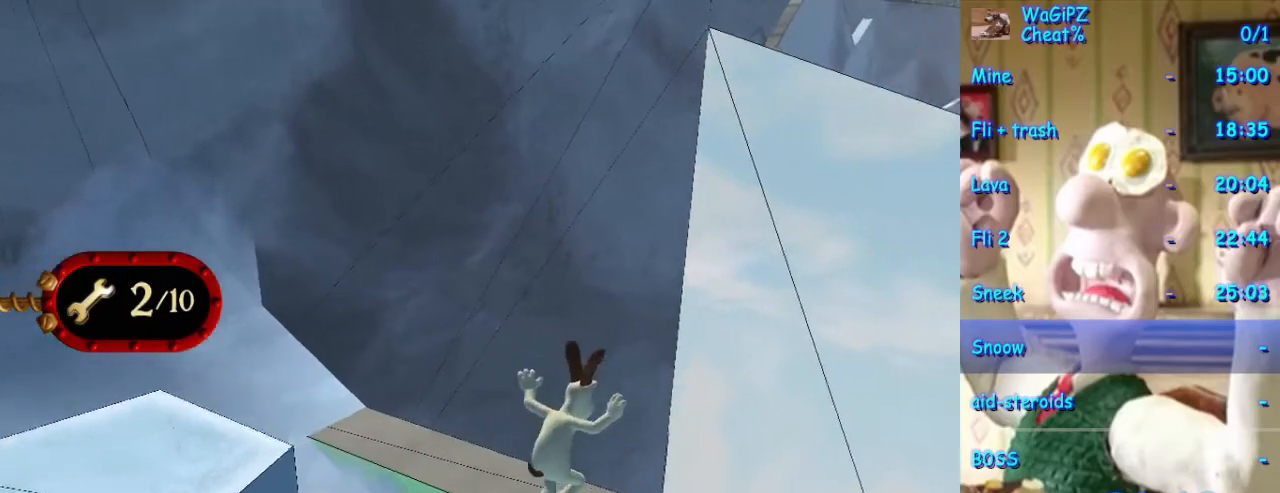
Gameplay with a controller (Xbox layout); each line is a JSON object with the inputs held at the frame after it (dt_ms = milliseconds from this image to that frame). "events" lists button and stick changes between this image and that frame as [ms after this image, input, new state], when the widget could be followed in between. Not read: L1 L2 L3 R1 R2 R3 START.
{"dt_ms": 500, "buttons": ["A"], "left_stick": "center", "right_stick": "center", "events": [[67, "right_stick", "left"], [83, "left_stick", "center"], [200, "right_stick", "center"], [433, "A", "down"]]}
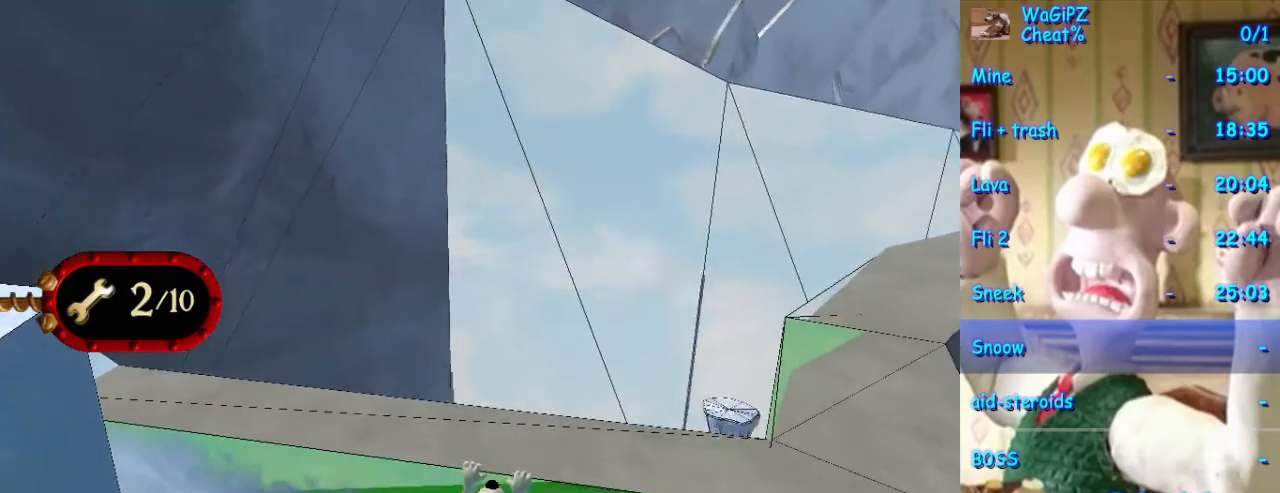
{"dt_ms": 500, "buttons": [], "left_stick": "center", "right_stick": "center", "events": [[50, "left_stick", "up"], [133, "A", "up"], [450, "left_stick", "center"]]}
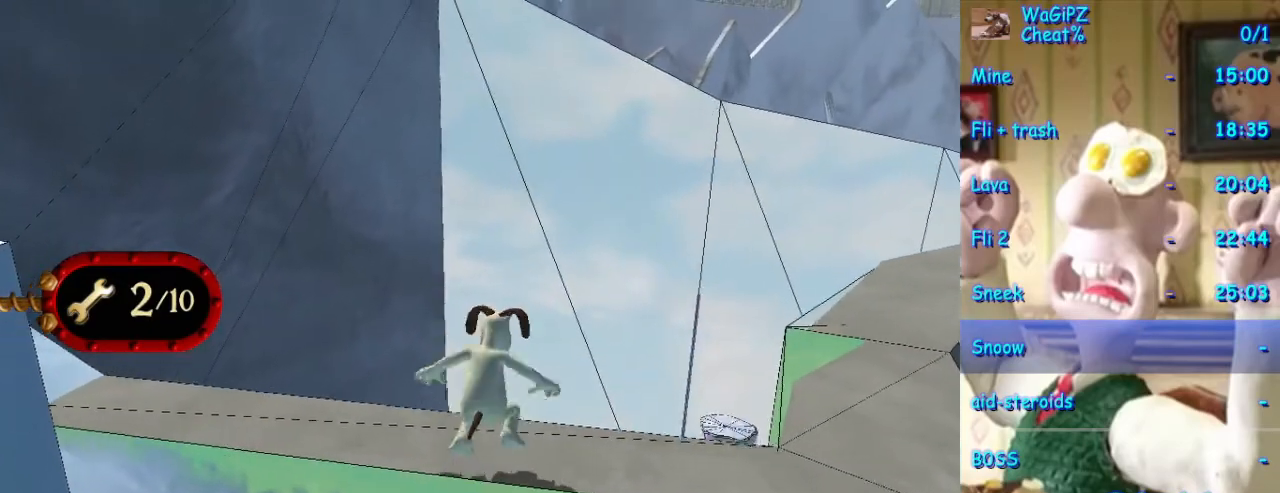
{"dt_ms": 500, "buttons": [], "left_stick": "center", "right_stick": "center", "events": [[117, "left_stick", "up"], [300, "left_stick", "center"]]}
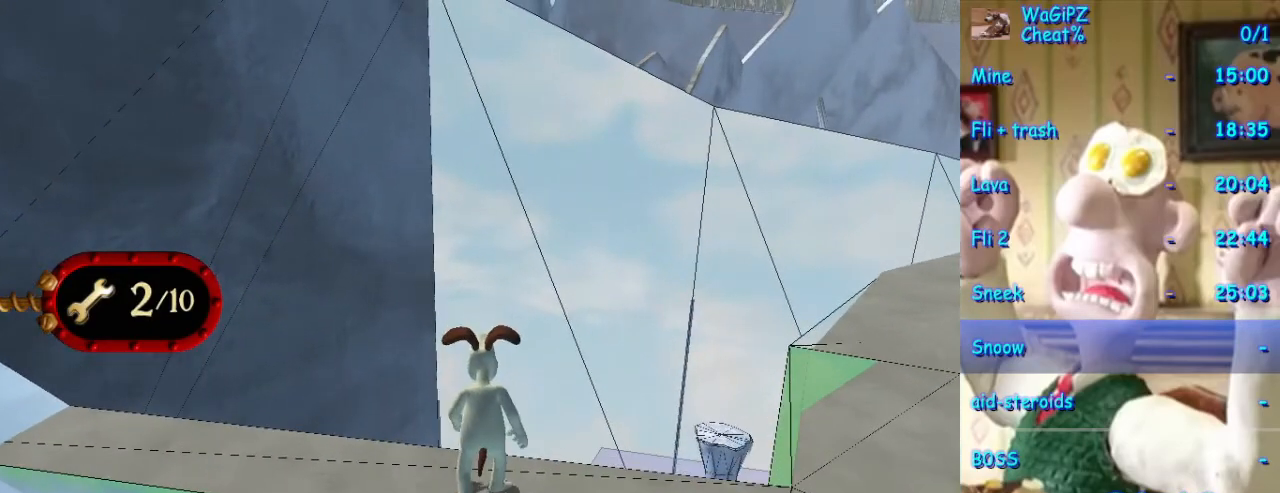
{"dt_ms": 500, "buttons": [], "left_stick": "center", "right_stick": "center", "events": []}
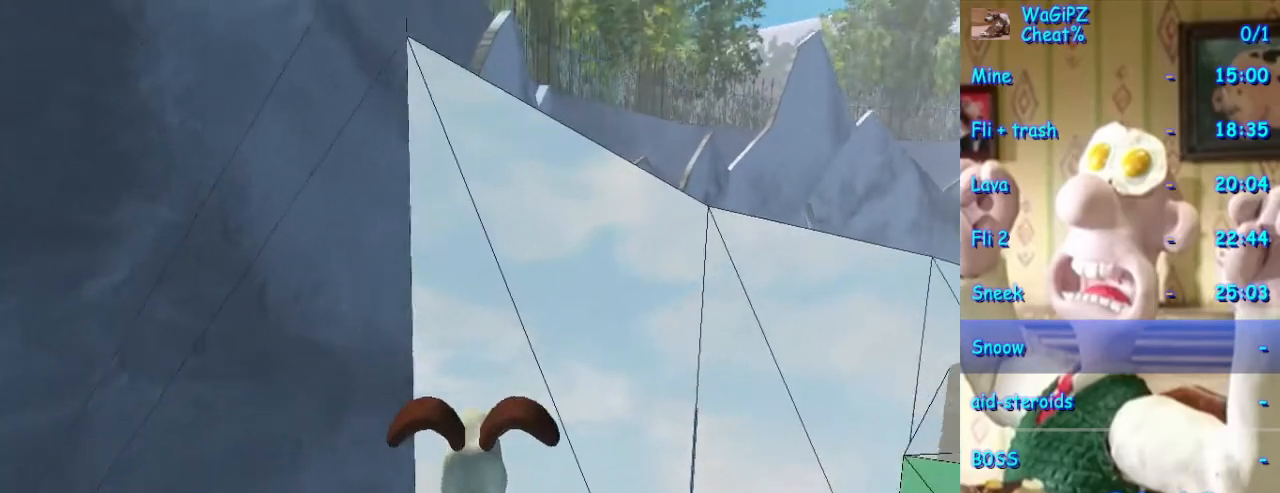
{"dt_ms": 500, "buttons": [], "left_stick": "up-right", "right_stick": "center", "events": [[117, "left_stick", "up"], [300, "left_stick", "up-right"]]}
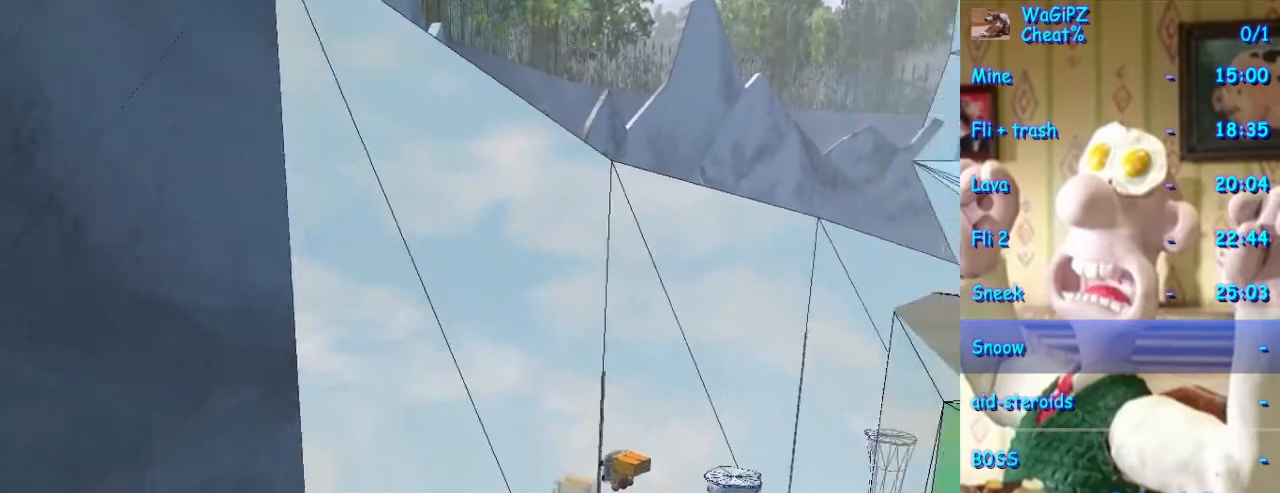
{"dt_ms": 1000, "buttons": [], "left_stick": "center", "right_stick": "center"}
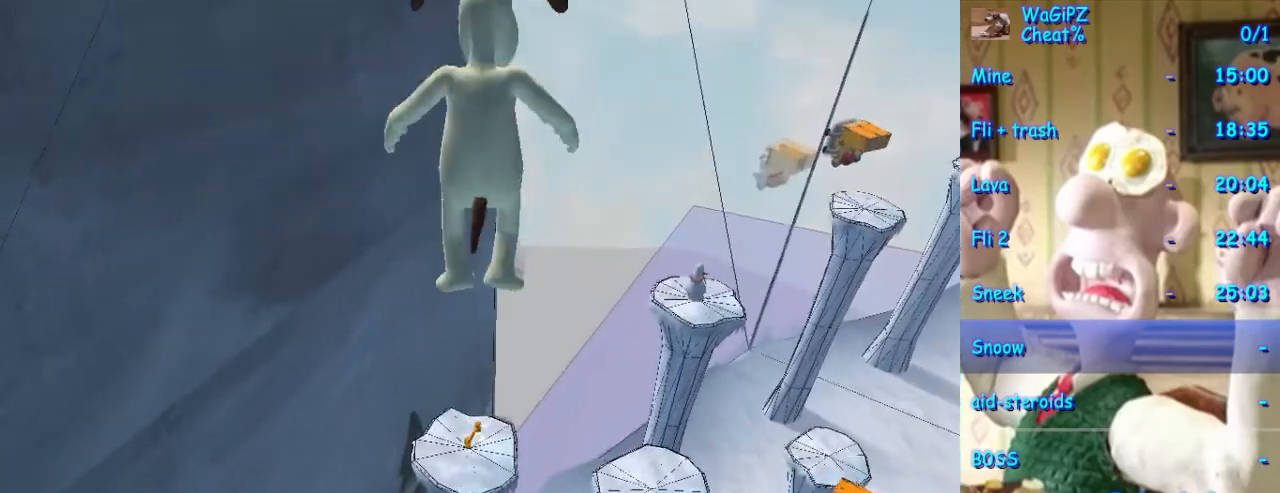
{"dt_ms": 500, "buttons": [], "left_stick": "center", "right_stick": "center", "events": [[233, "left_stick", "up-left"], [350, "left_stick", "center"]]}
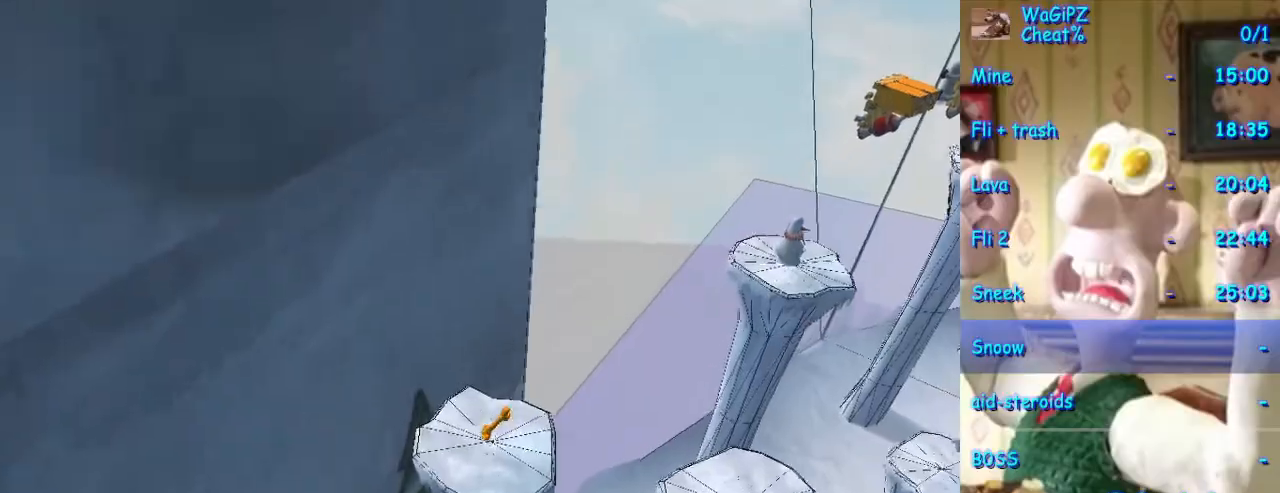
{"dt_ms": 500, "buttons": [], "left_stick": "center", "right_stick": "center", "events": []}
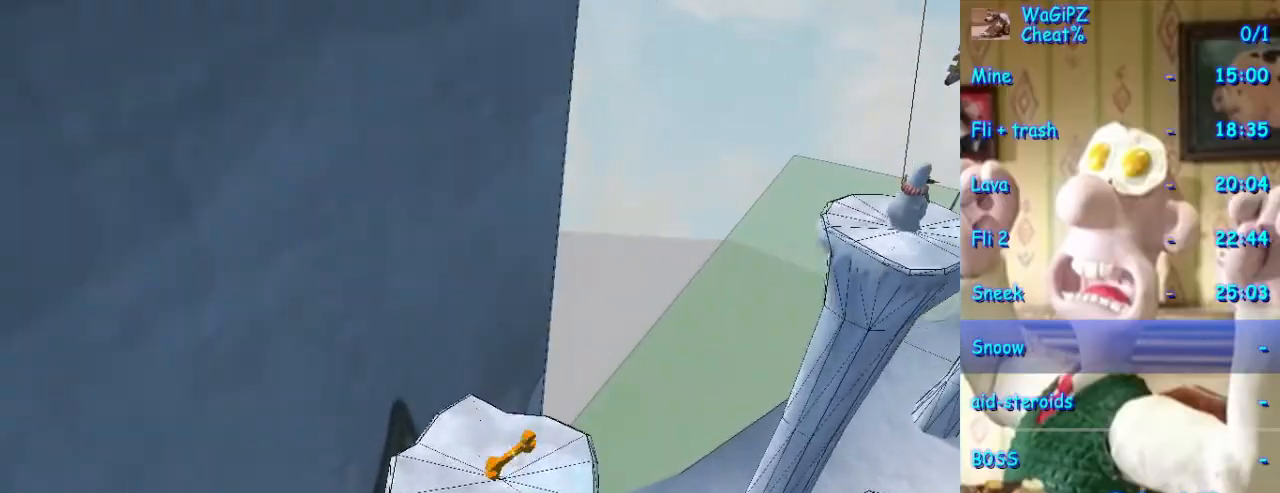
{"dt_ms": 500, "buttons": [], "left_stick": "center", "right_stick": "center", "events": []}
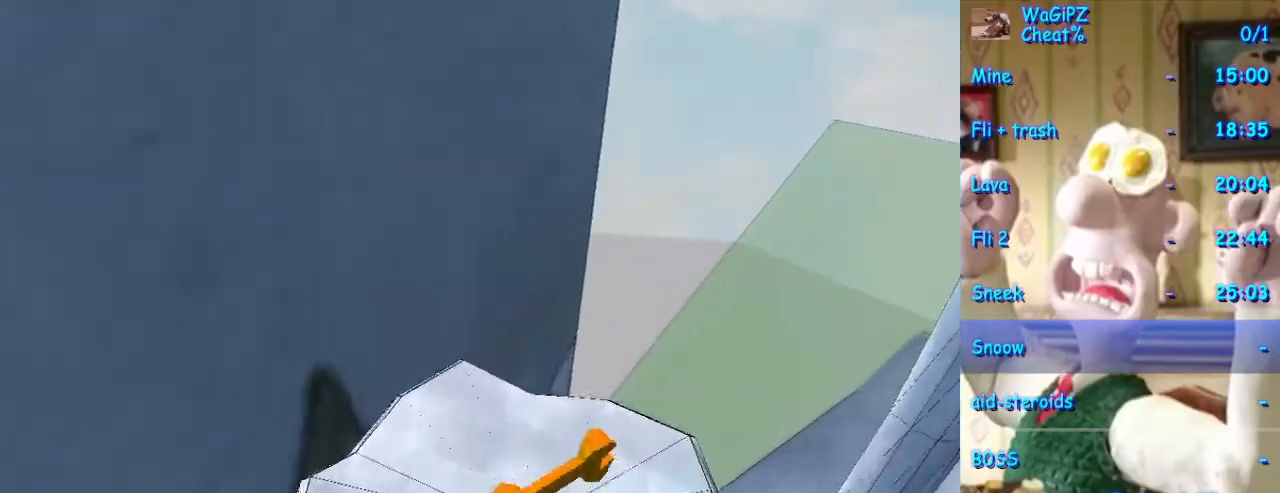
{"dt_ms": 500, "buttons": [], "left_stick": "down", "right_stick": "center", "events": [[283, "left_stick", "down"]]}
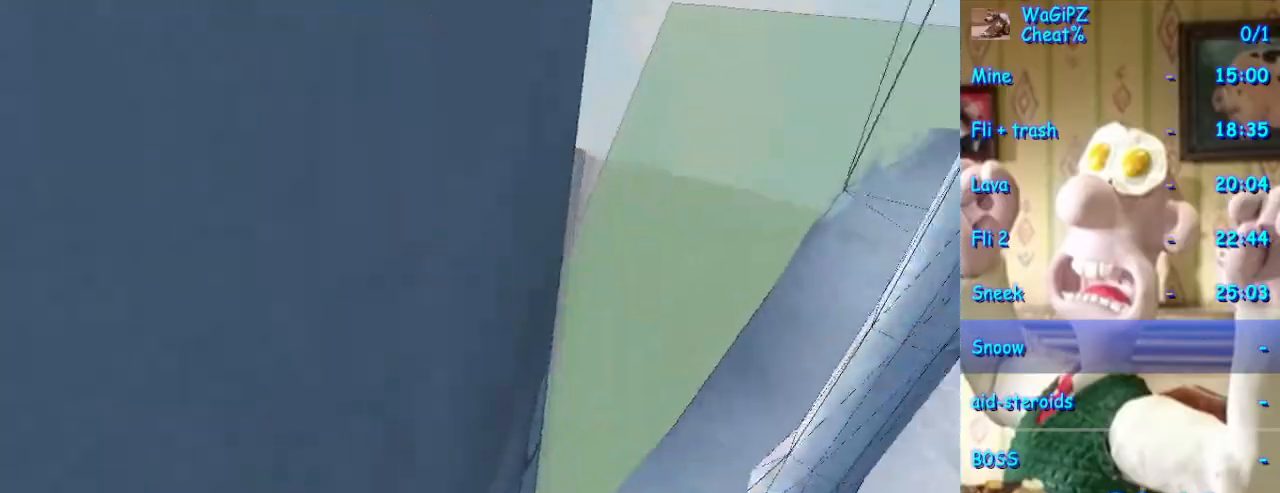
{"dt_ms": 500, "buttons": [], "left_stick": "center", "right_stick": "center", "events": [[117, "left_stick", "center"]]}
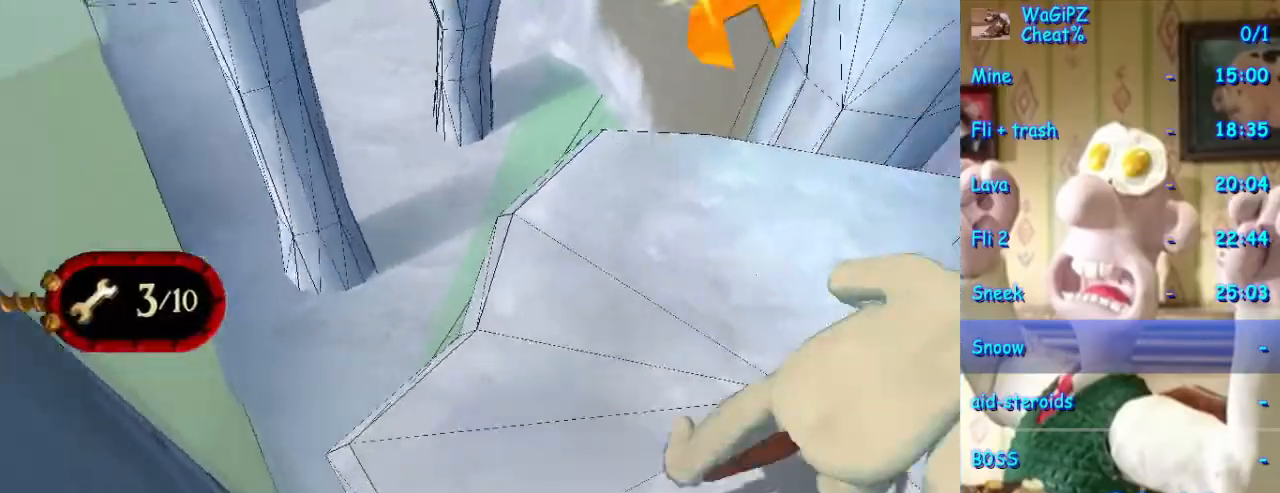
{"dt_ms": 1000, "buttons": [], "left_stick": "center", "right_stick": "center"}
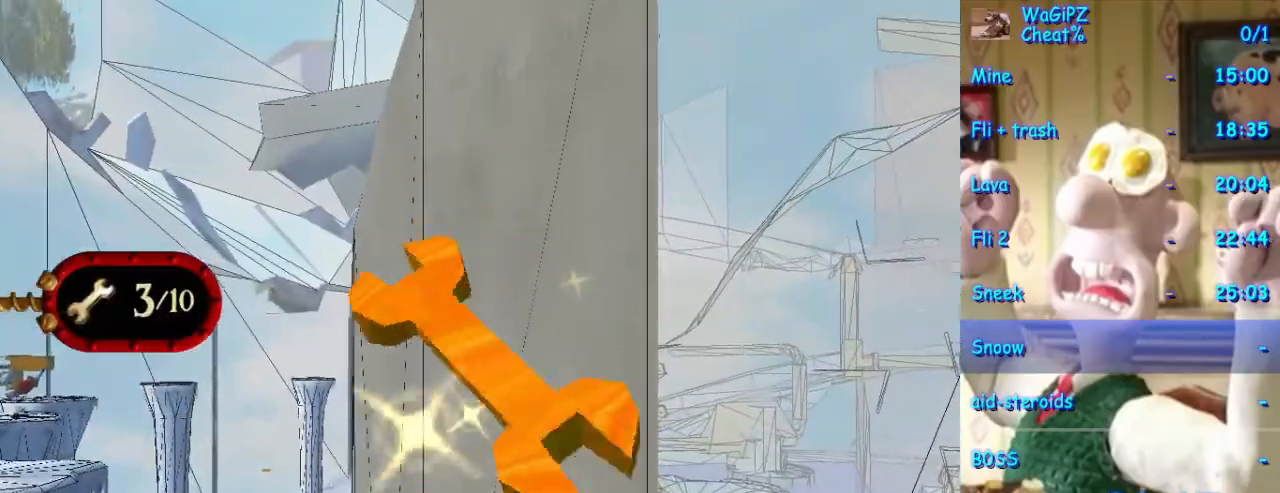
{"dt_ms": 500, "buttons": [], "left_stick": "up-left", "right_stick": "center", "events": [[17, "left_stick", "up-left"], [267, "left_stick", "center"], [483, "left_stick", "up-left"]]}
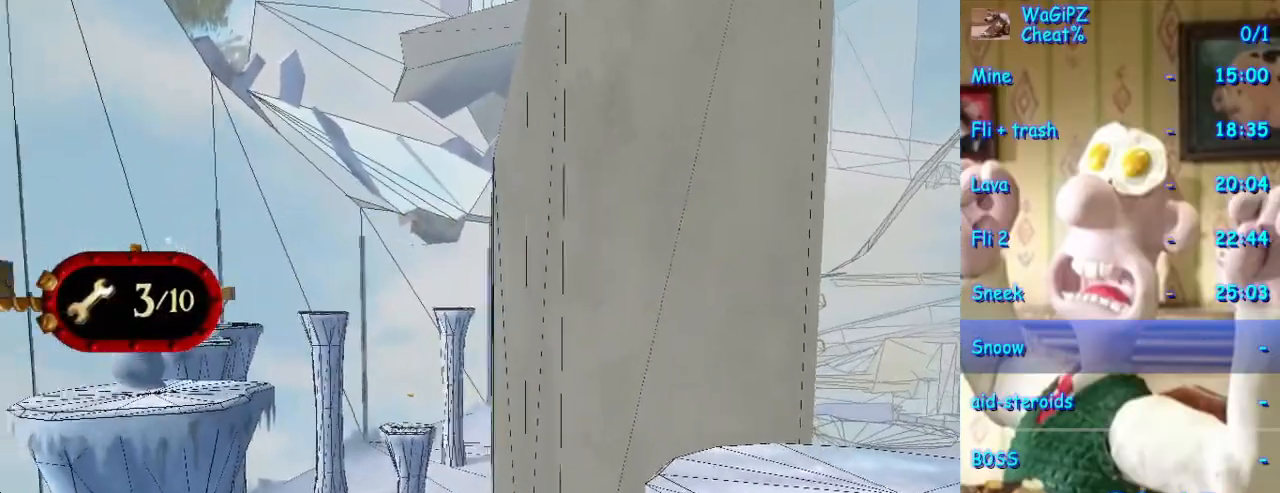
{"dt_ms": 500, "buttons": [], "left_stick": "center", "right_stick": "center", "events": [[183, "left_stick", "center"]]}